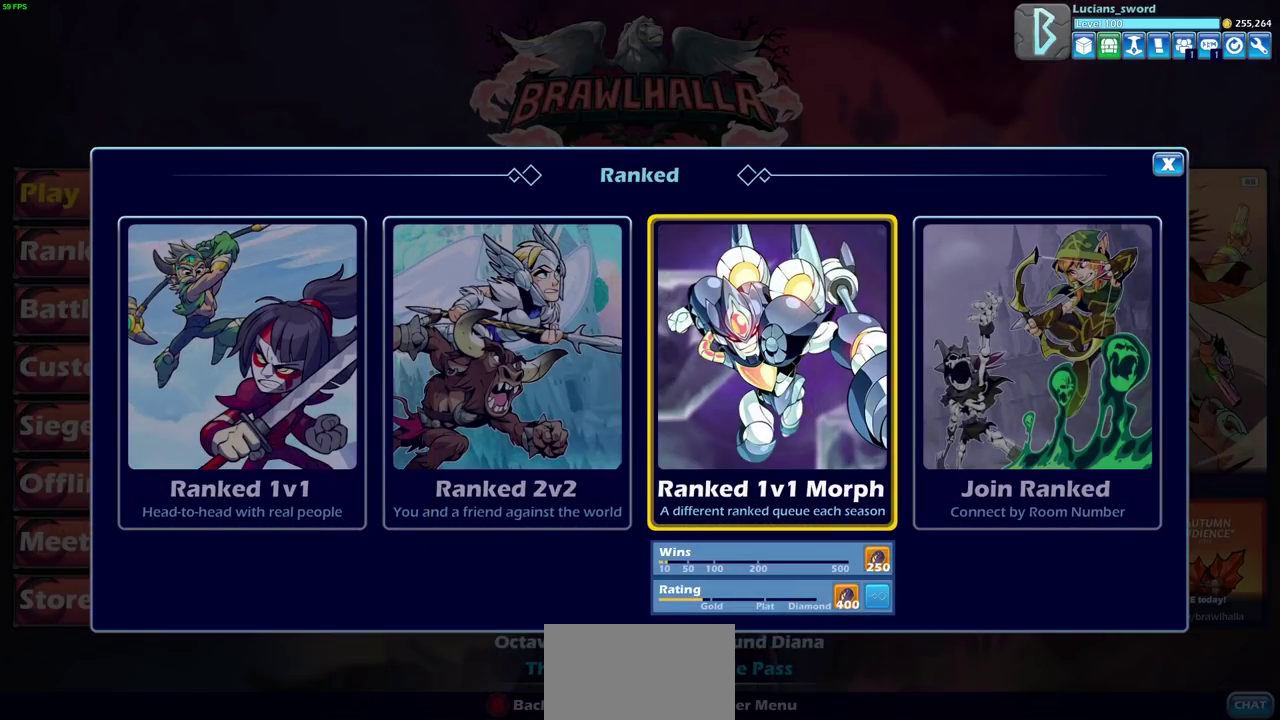
Gameplay with a controller (PlayStation layout); each line is a JSON object with the inputs held at the frame after it (dt_ms = milliseconds from this image to that frame). "events" lists button and stick changes between this image and that frame as [ms after this image, input, new state], when the widget could be followed in between.
{"dt_ms": 500, "buttons": [], "left_stick": "center", "right_stick": "center"}
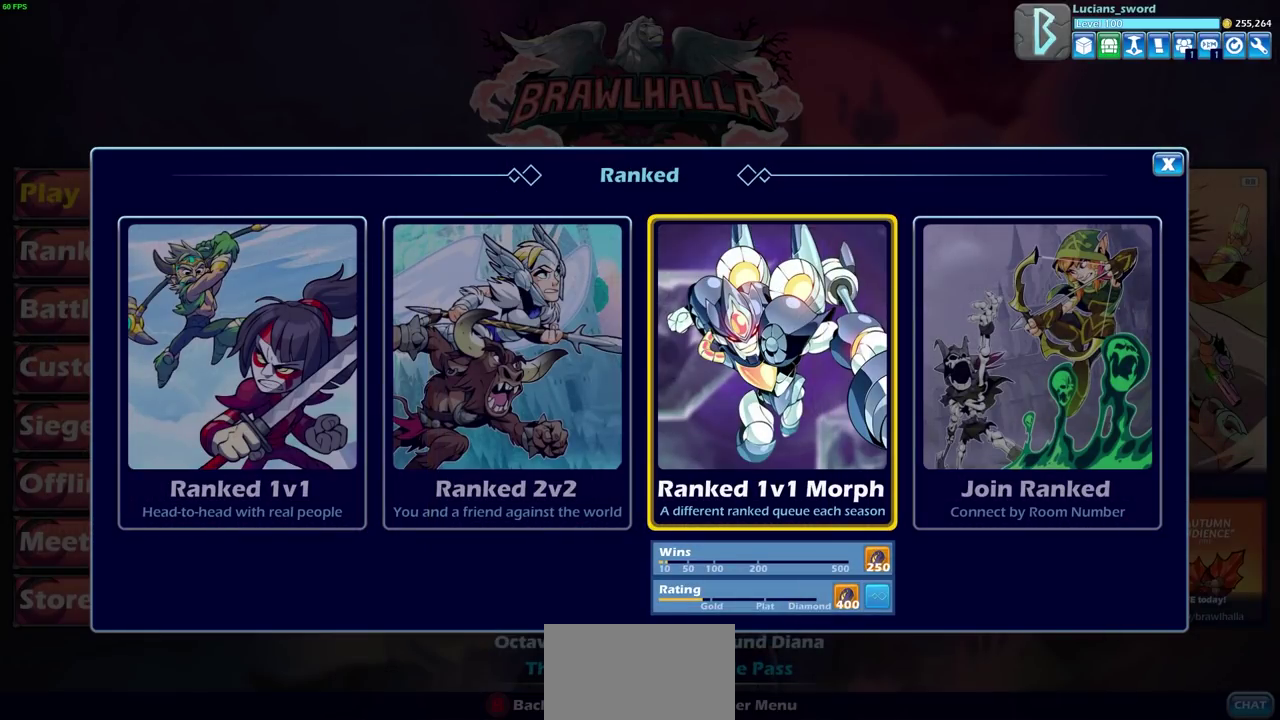
{"dt_ms": 500, "buttons": [], "left_stick": "center", "right_stick": "center", "events": []}
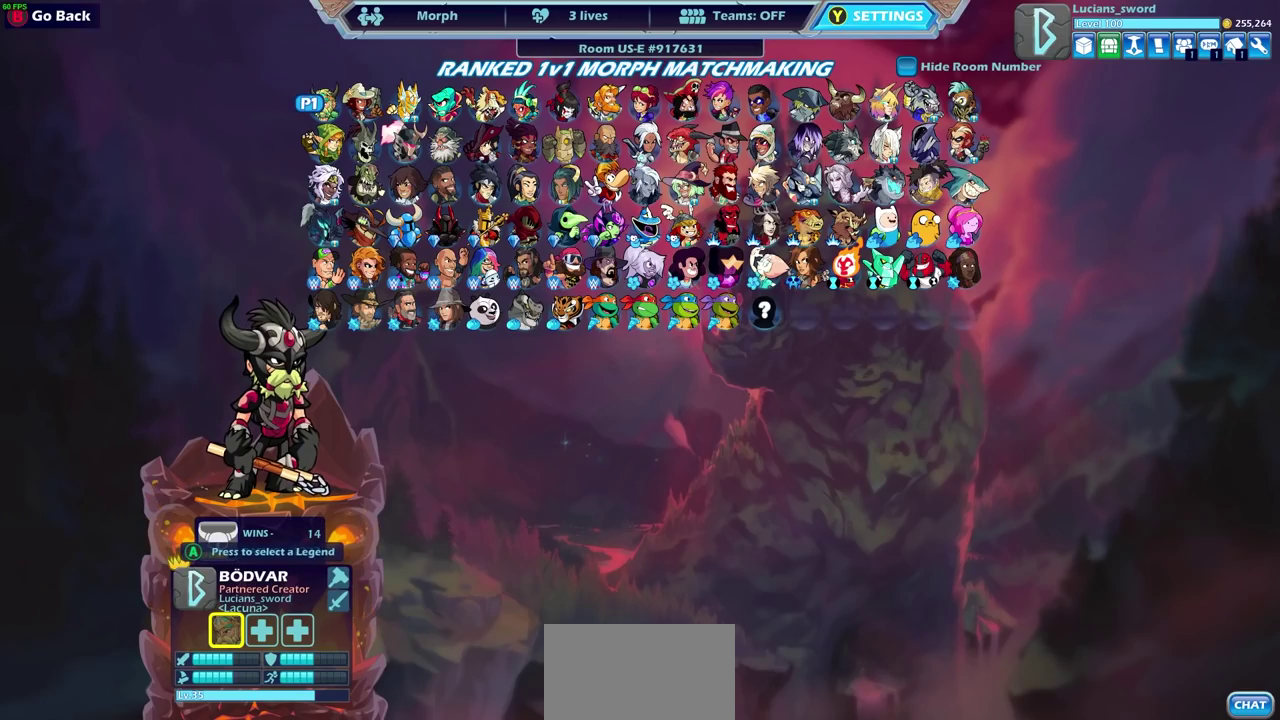
{"dt_ms": 500, "buttons": ["DPAD_DOWN"], "left_stick": "center", "right_stick": "center", "events": [[267, "DPAD_DOWN", "down"], [400, "DPAD_DOWN", "up"], [483, "DPAD_DOWN", "down"]]}
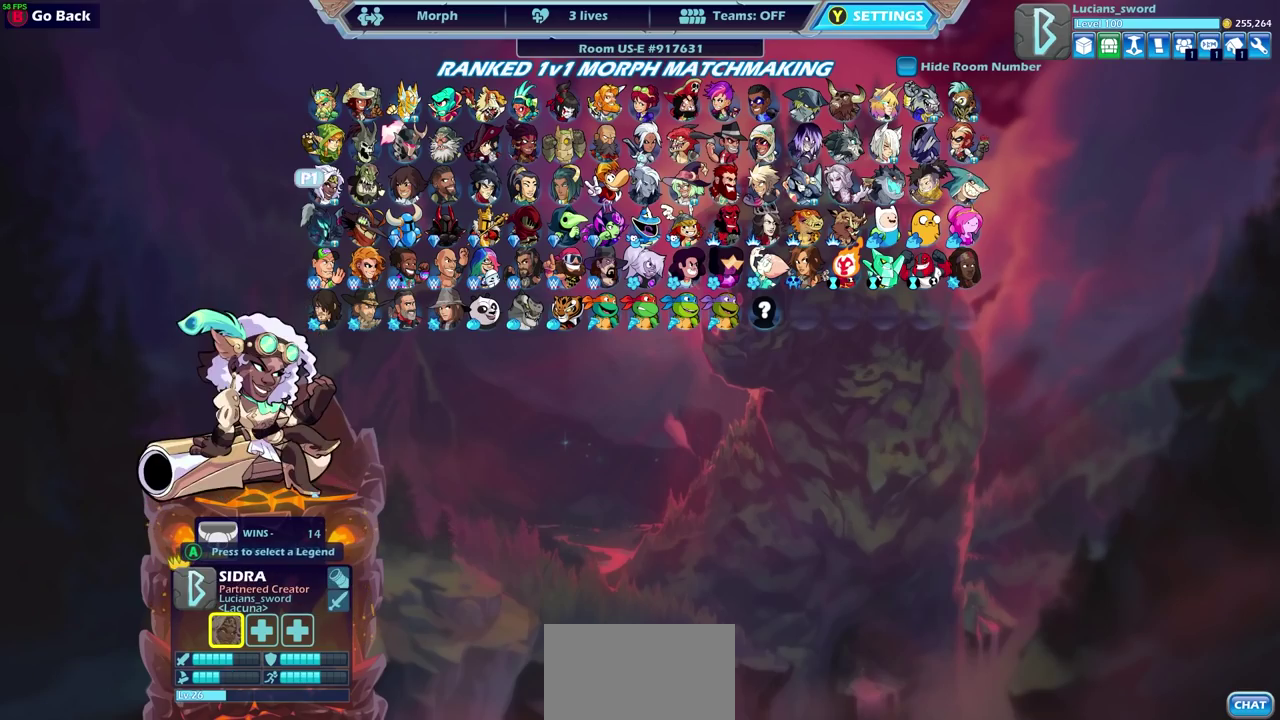
{"dt_ms": 500, "buttons": ["DPAD_RIGHT"], "left_stick": "center", "right_stick": "center", "events": [[83, "DPAD_DOWN", "up"], [183, "DPAD_DOWN", "down"], [283, "DPAD_DOWN", "up"], [450, "DPAD_RIGHT", "down"]]}
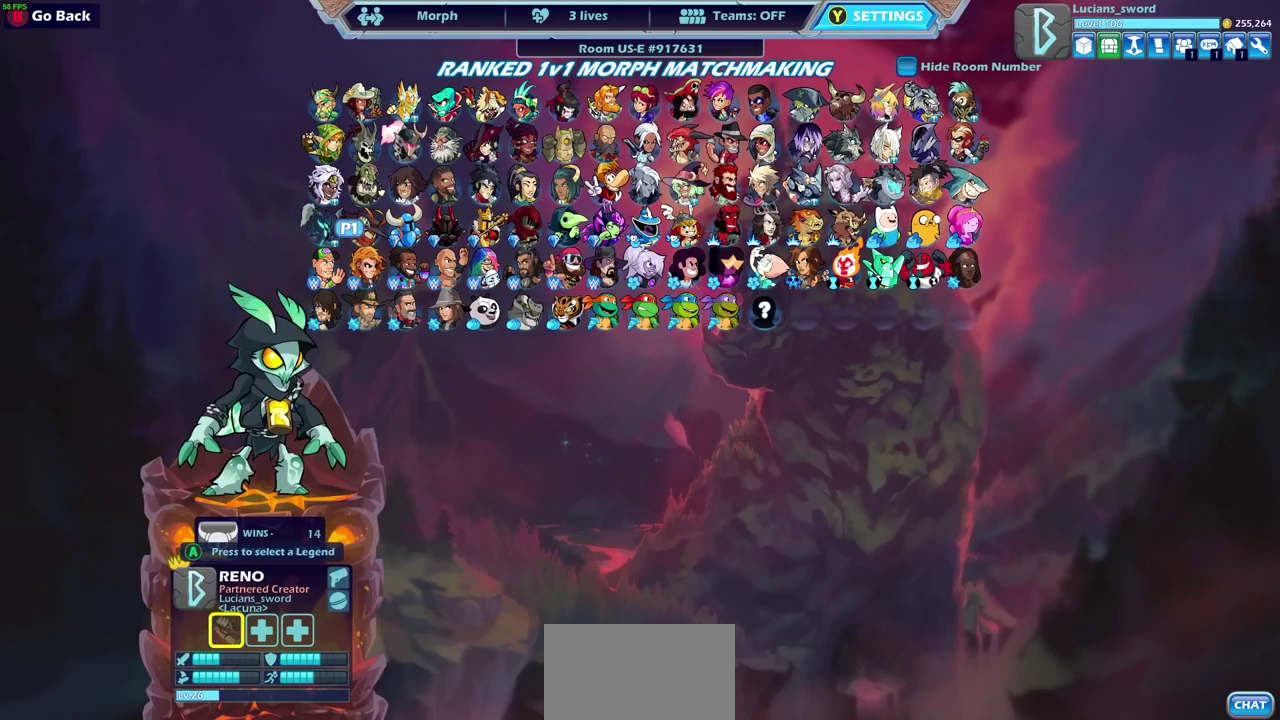
{"dt_ms": 700, "buttons": ["DPAD_RIGHT"], "left_stick": "center", "right_stick": "center", "events": [[33, "DPAD_RIGHT", "up"], [150, "DPAD_RIGHT", "down"], [233, "DPAD_RIGHT", "up"], [300, "DPAD_RIGHT", "down"], [400, "DPAD_RIGHT", "up"], [450, "DPAD_RIGHT", "down"], [567, "DPAD_RIGHT", "up"], [617, "DPAD_RIGHT", "down"]]}
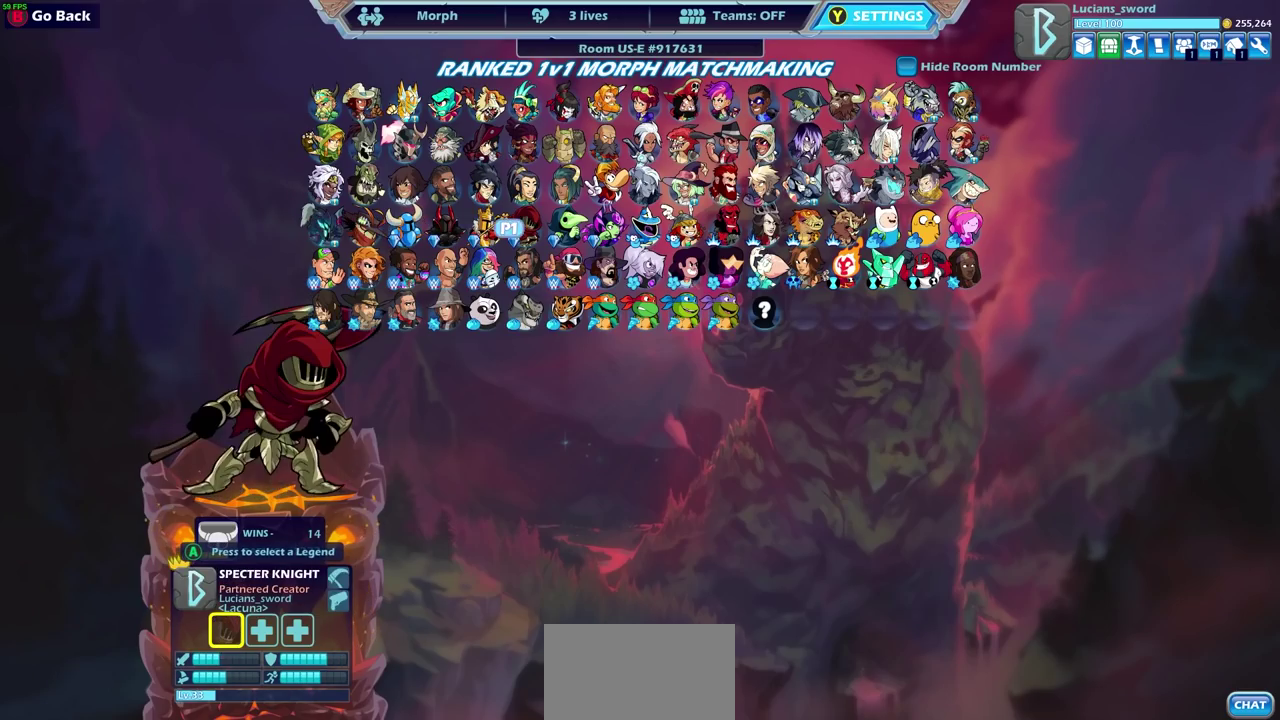
{"dt_ms": 300, "buttons": [], "left_stick": "center", "right_stick": "center", "events": [[33, "DPAD_RIGHT", "up"], [100, "DPAD_RIGHT", "down"], [200, "DPAD_RIGHT", "up"]]}
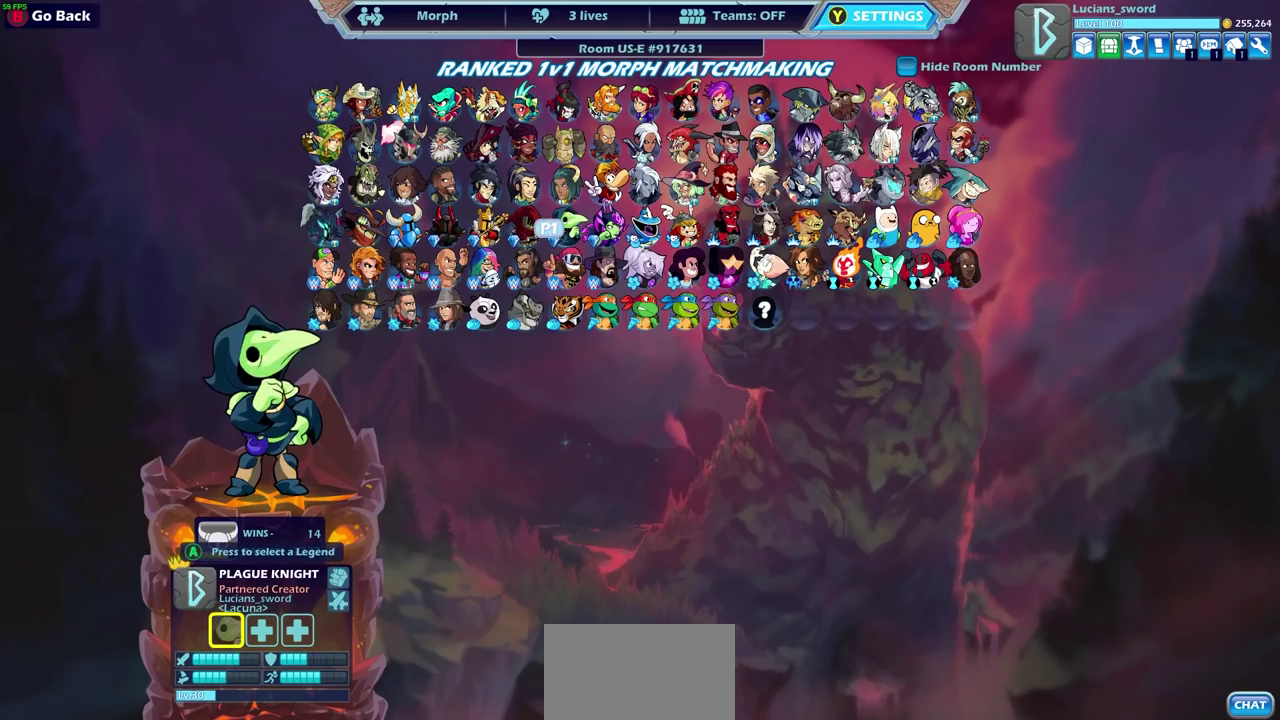
{"dt_ms": 500, "buttons": [], "left_stick": "center", "right_stick": "center", "events": [[17, "DPAD_UP", "down"], [150, "DPAD_UP", "up"], [317, "DPAD_UP", "down"], [433, "DPAD_UP", "up"]]}
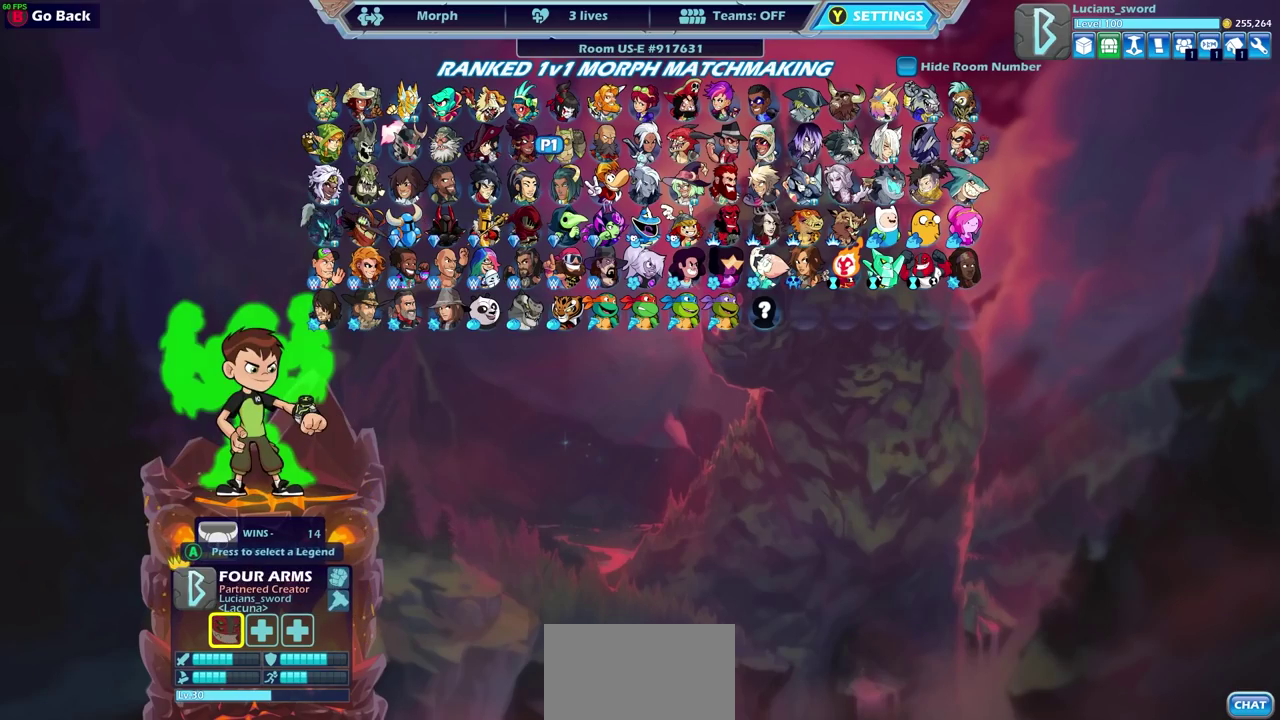
{"dt_ms": 700, "buttons": [], "left_stick": "center", "right_stick": "center", "events": [[150, "DPAD_RIGHT", "down"], [267, "DPAD_RIGHT", "up"], [367, "DPAD_RIGHT", "down"], [467, "DPAD_RIGHT", "up"], [533, "DPAD_RIGHT", "down"], [617, "DPAD_RIGHT", "up"]]}
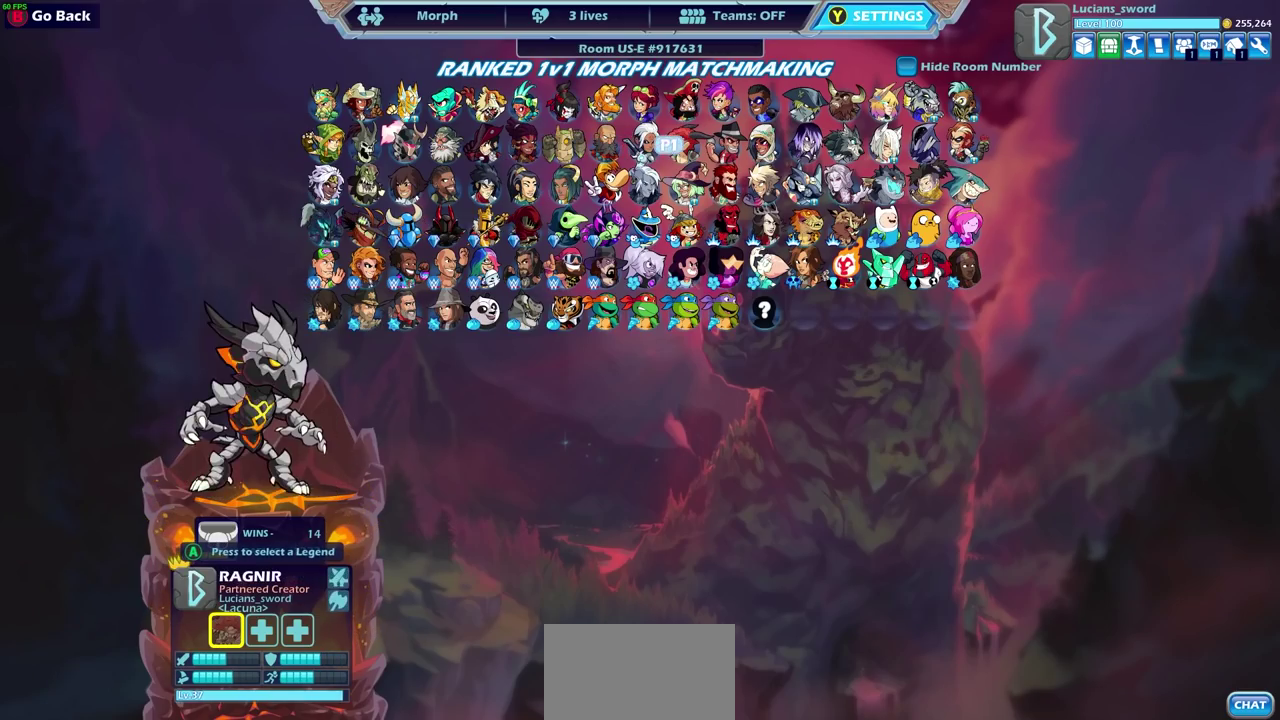
{"dt_ms": 300, "buttons": ["DPAD_UP"], "left_stick": "center", "right_stick": "center", "events": [[17, "DPAD_RIGHT", "down"], [117, "DPAD_RIGHT", "up"], [283, "DPAD_UP", "down"]]}
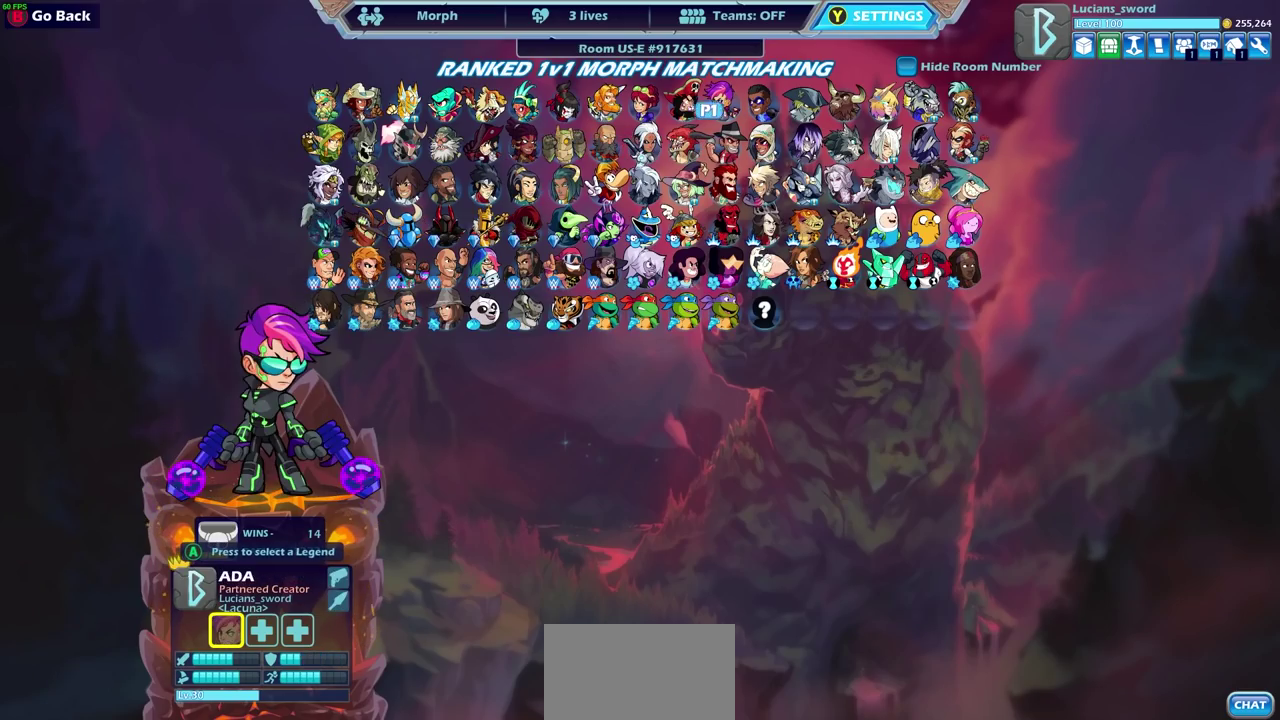
{"dt_ms": 500, "buttons": [], "left_stick": "center", "right_stick": "center", "events": [[117, "DPAD_UP", "up"], [317, "DPAD_DOWN", "down"], [450, "DPAD_DOWN", "up"]]}
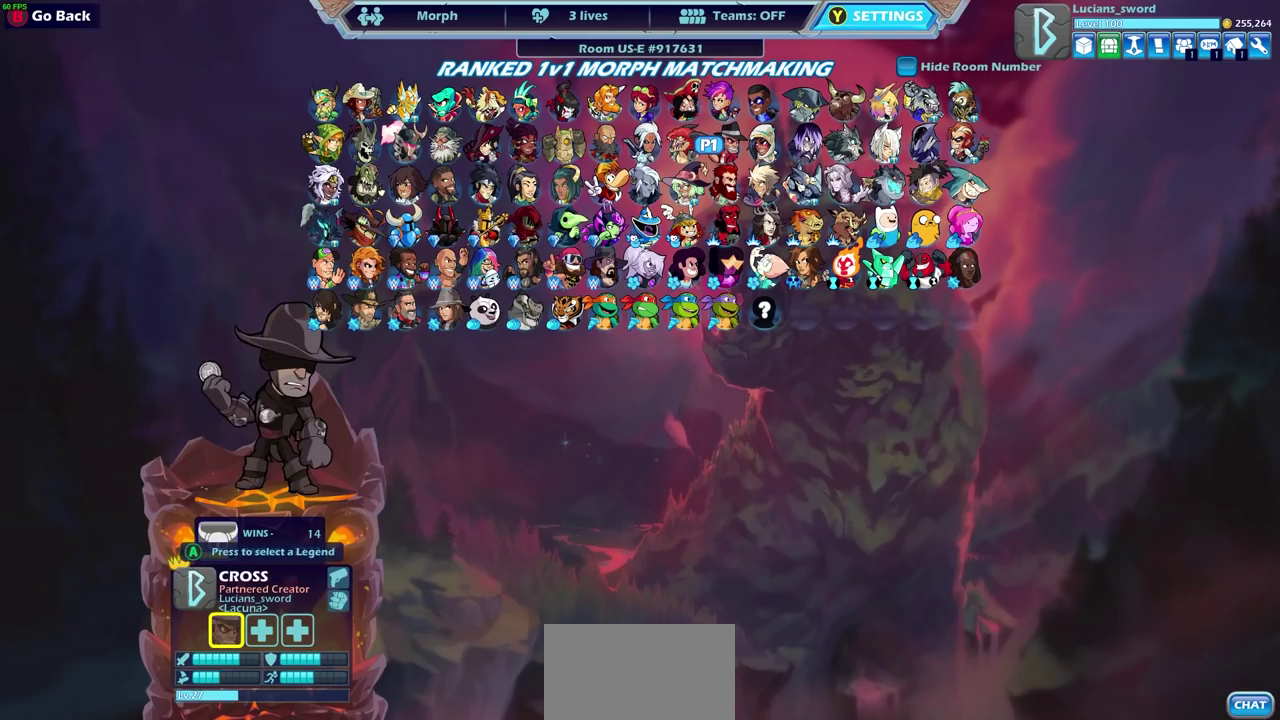
{"dt_ms": 500, "buttons": [], "left_stick": "center", "right_stick": "center", "events": [[67, "DPAD_DOWN", "down"], [167, "DPAD_DOWN", "up"]]}
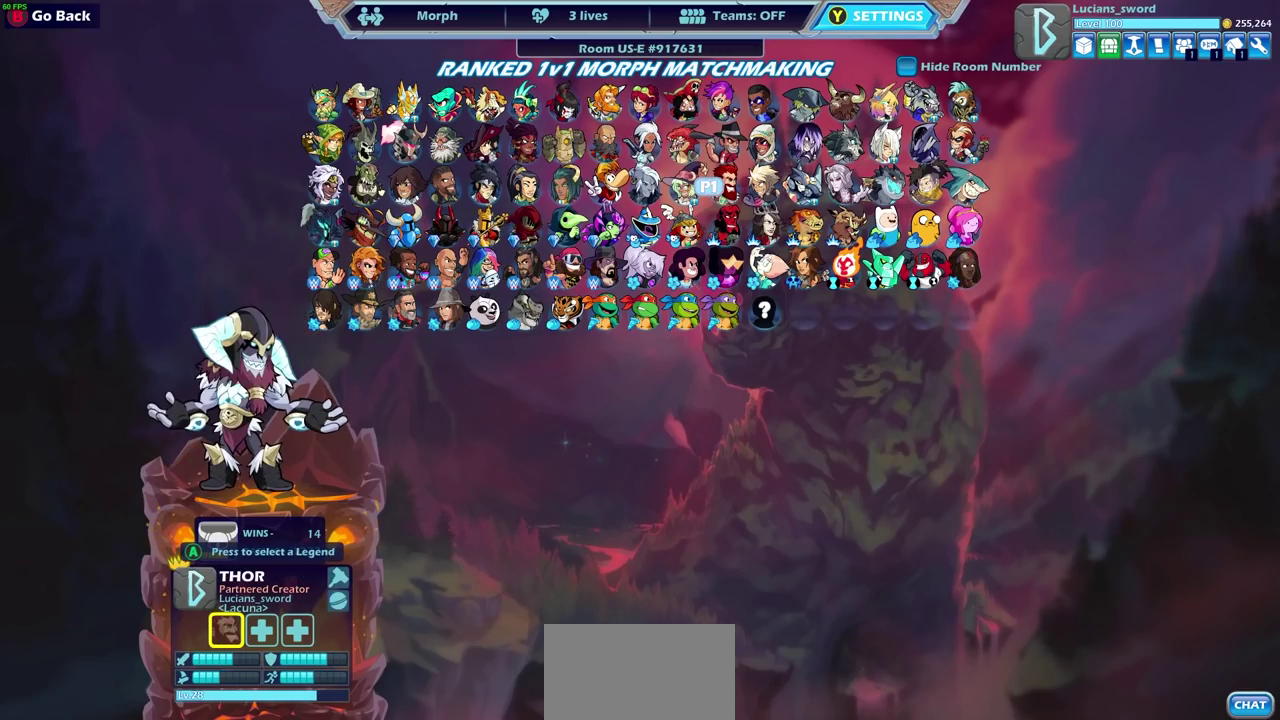
{"dt_ms": 400, "buttons": ["DPAD_RIGHT"], "left_stick": "center", "right_stick": "center", "events": [[333, "DPAD_RIGHT", "down"]]}
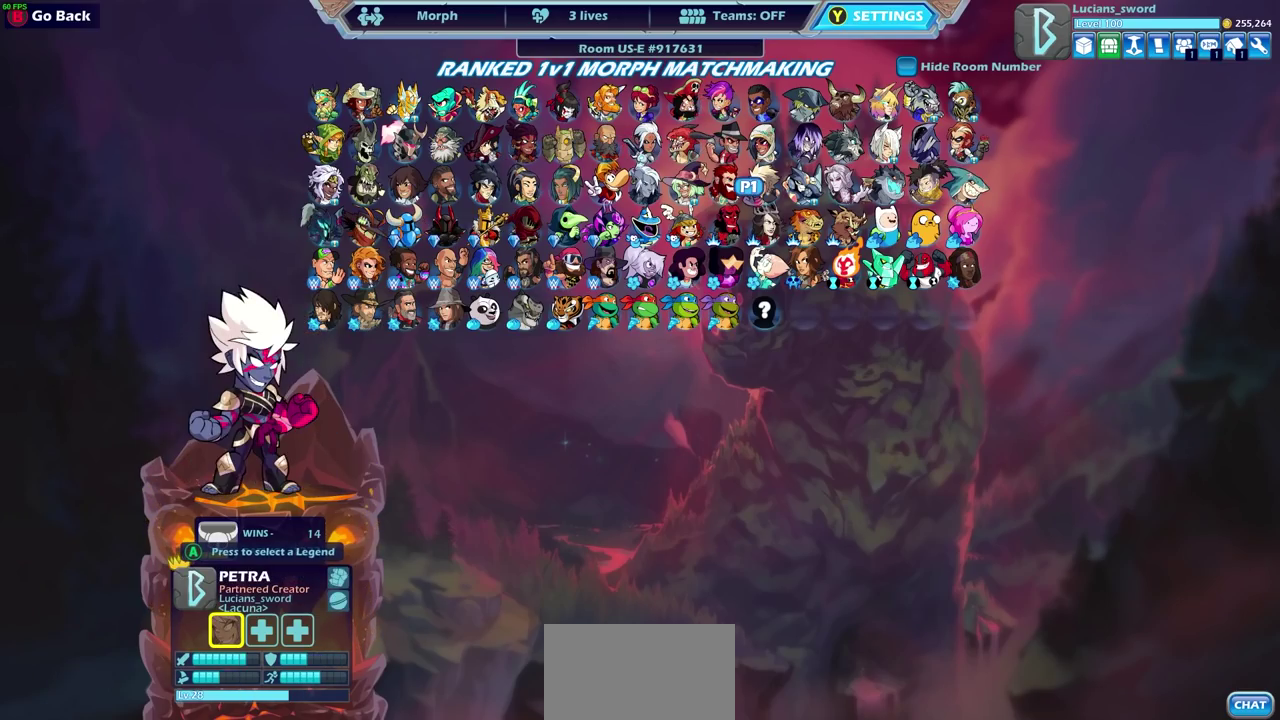
{"dt_ms": 600, "buttons": [], "left_stick": "center", "right_stick": "center", "events": [[50, "DPAD_RIGHT", "up"], [200, "DPAD_RIGHT", "down"], [283, "DPAD_RIGHT", "up"]]}
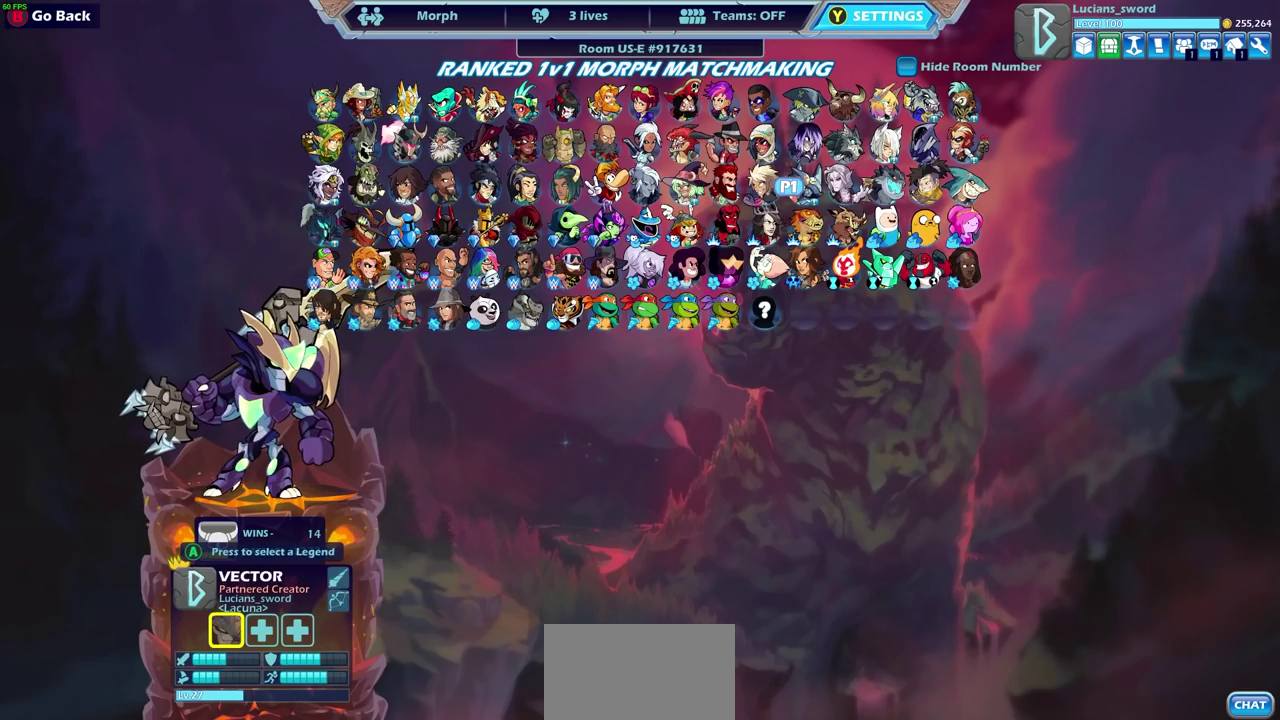
{"dt_ms": 500, "buttons": [], "left_stick": "center", "right_stick": "center", "events": []}
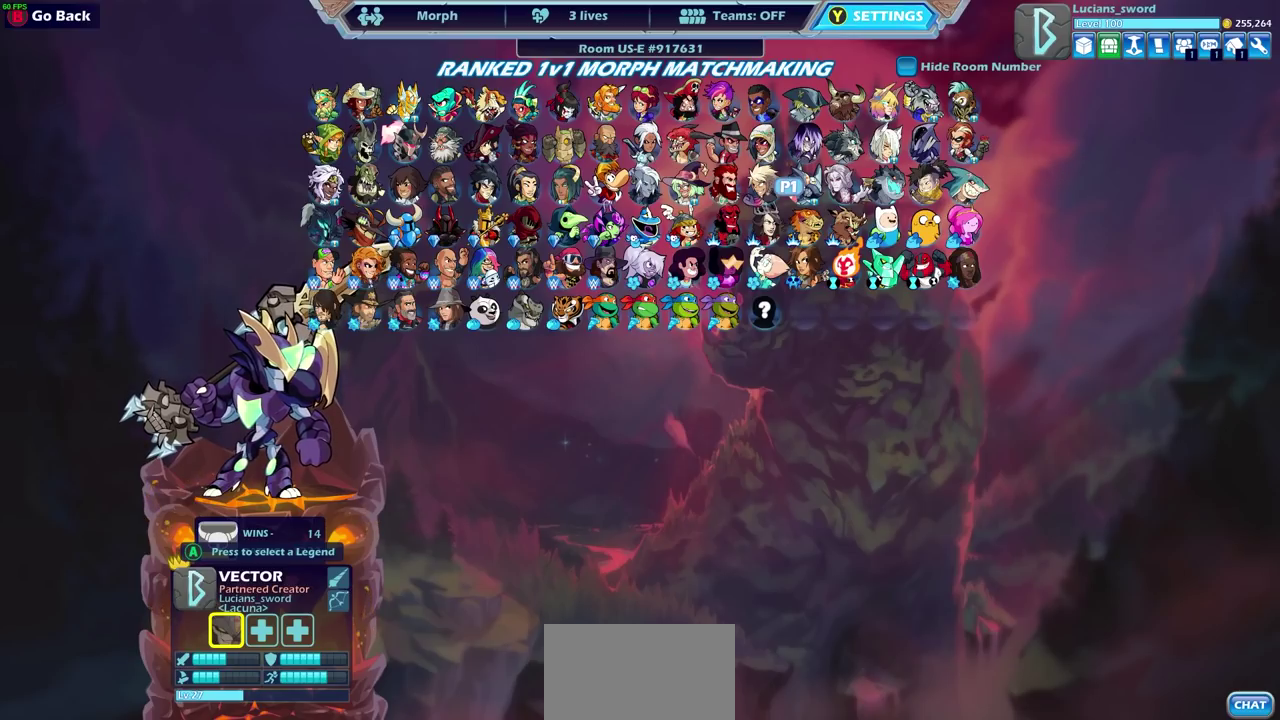
{"dt_ms": 500, "buttons": ["DPAD_LEFT"], "left_stick": "center", "right_stick": "center", "events": [[367, "DPAD_LEFT", "down"]]}
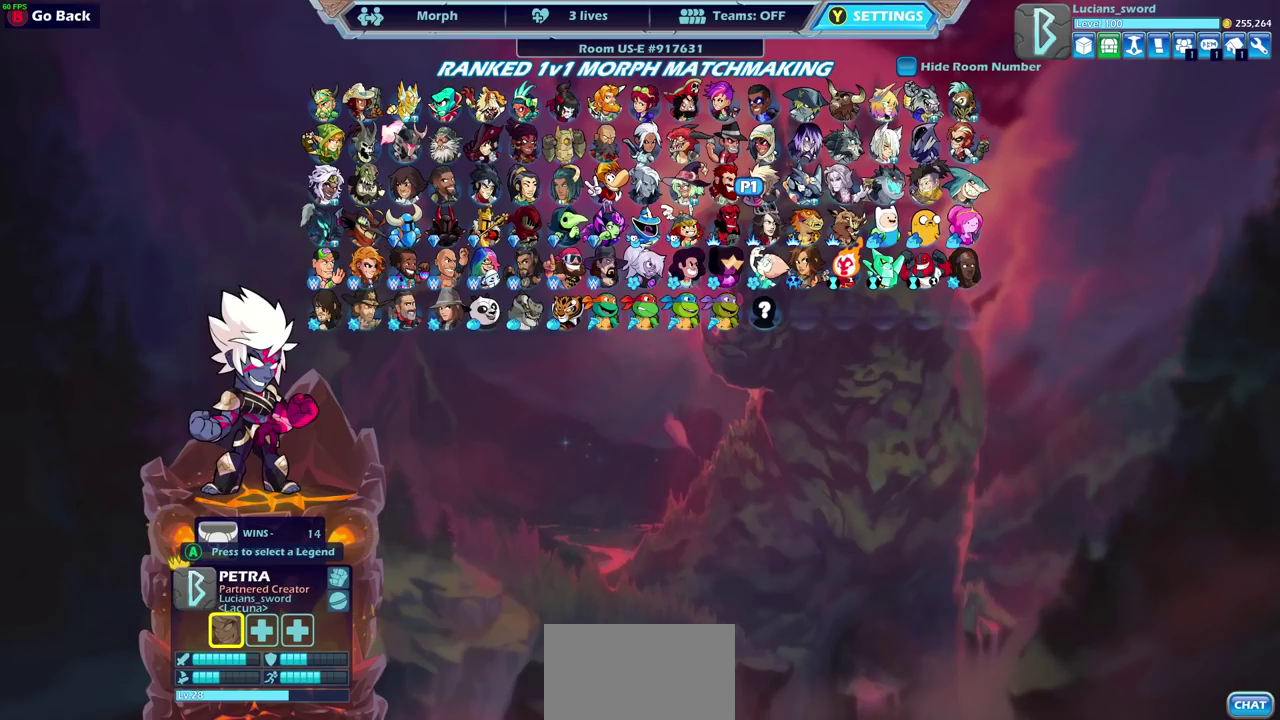
{"dt_ms": 500, "buttons": [], "left_stick": "center", "right_stick": "center", "events": [[17, "DPAD_LEFT", "up"]]}
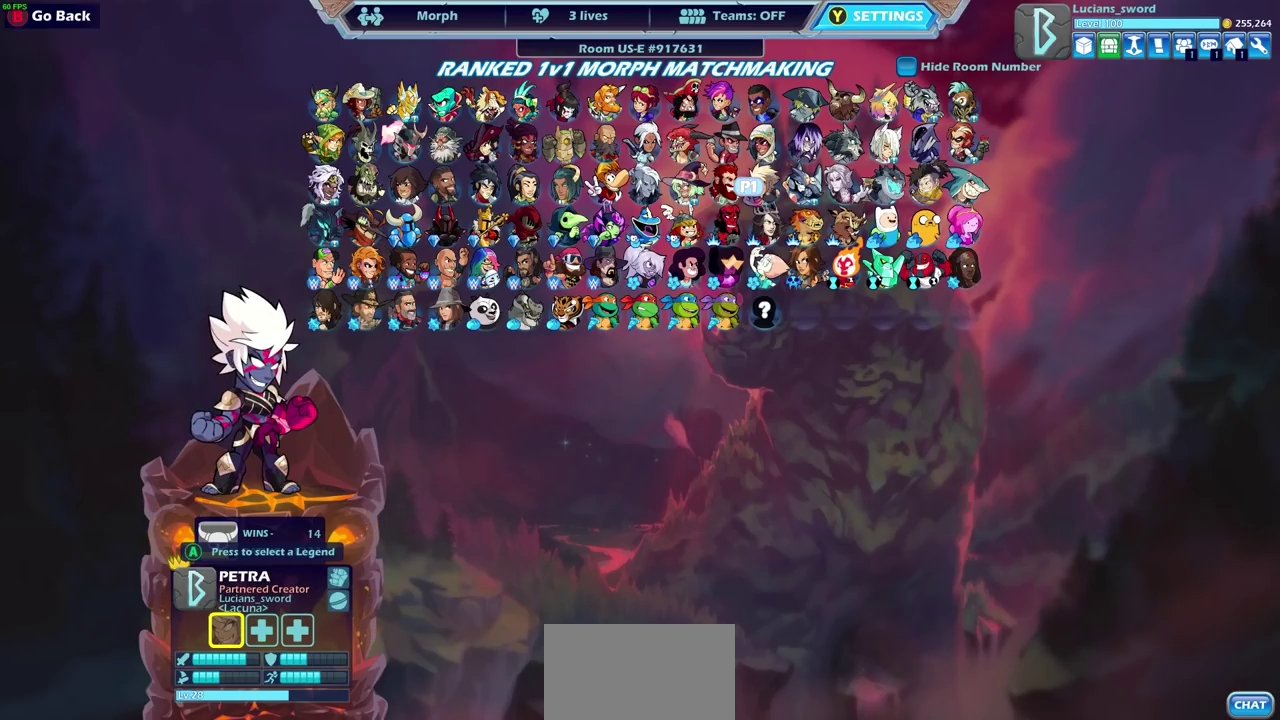
{"dt_ms": 500, "buttons": [], "left_stick": "center", "right_stick": "center", "events": []}
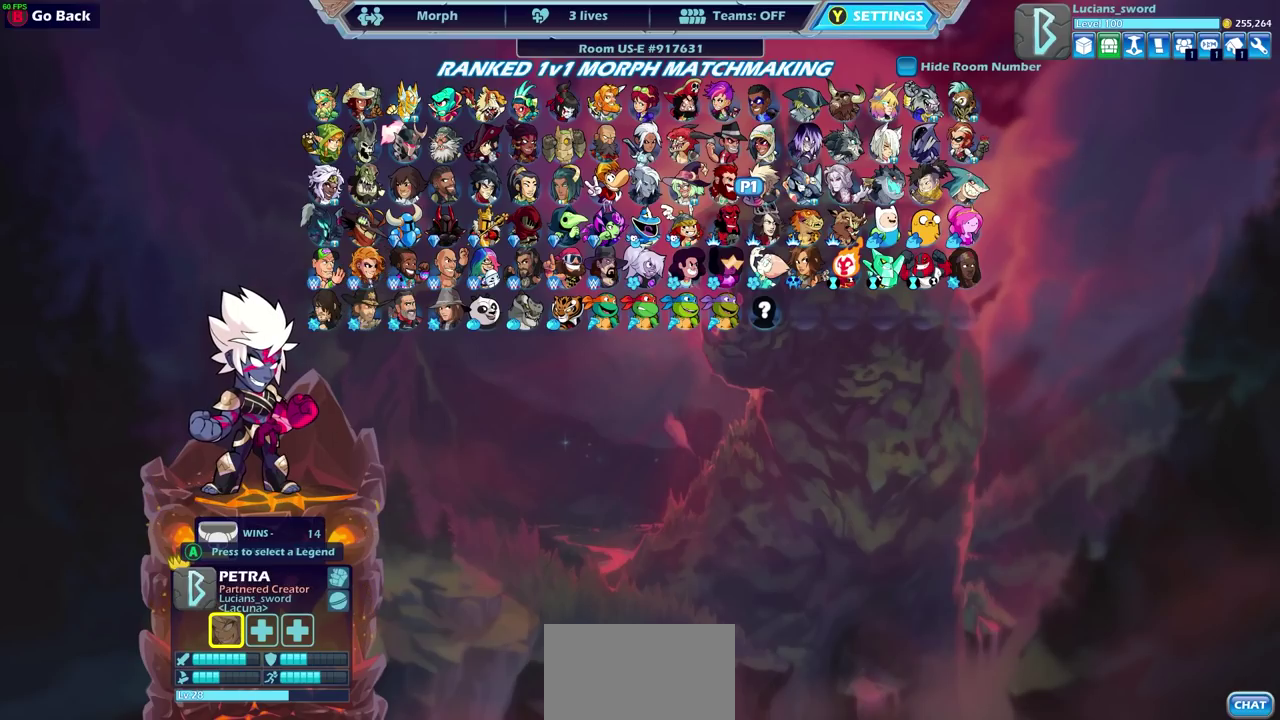
{"dt_ms": 500, "buttons": [], "left_stick": "center", "right_stick": "center", "events": []}
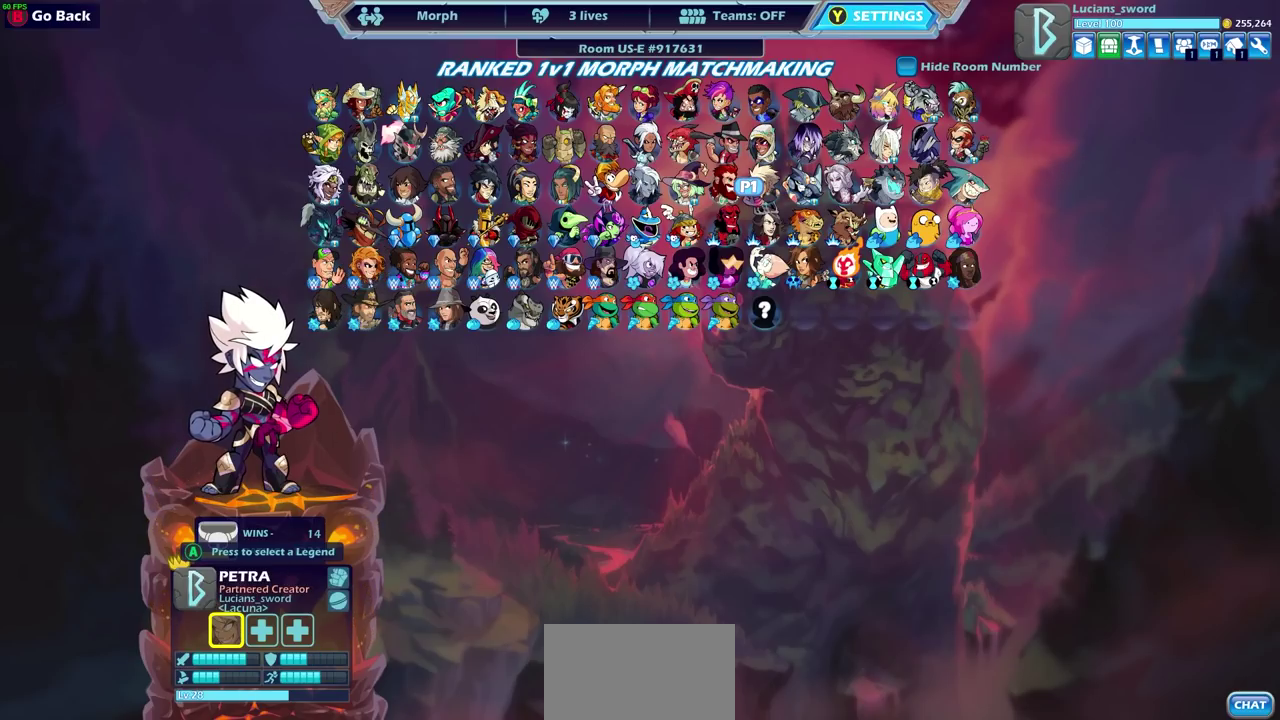
{"dt_ms": 500, "buttons": [], "left_stick": "center", "right_stick": "center", "events": []}
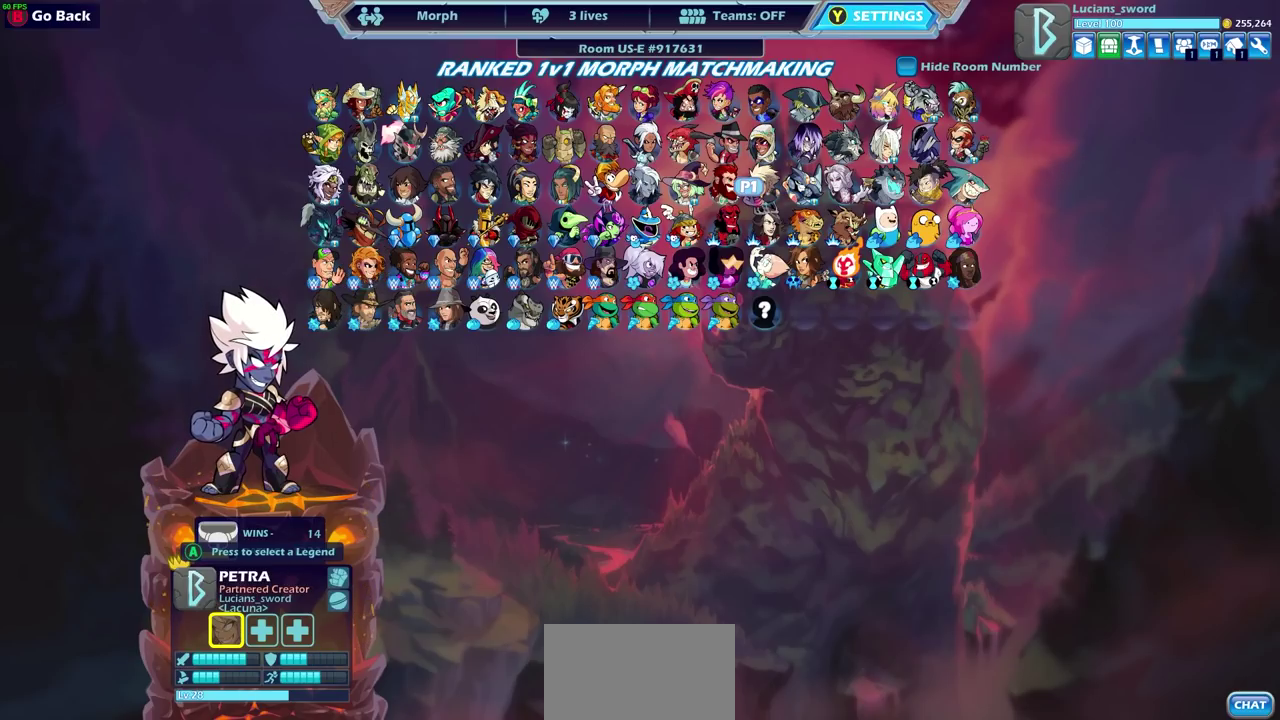
{"dt_ms": 600, "buttons": ["DPAD_UP"], "left_stick": "center", "right_stick": "center", "events": [[583, "DPAD_UP", "down"]]}
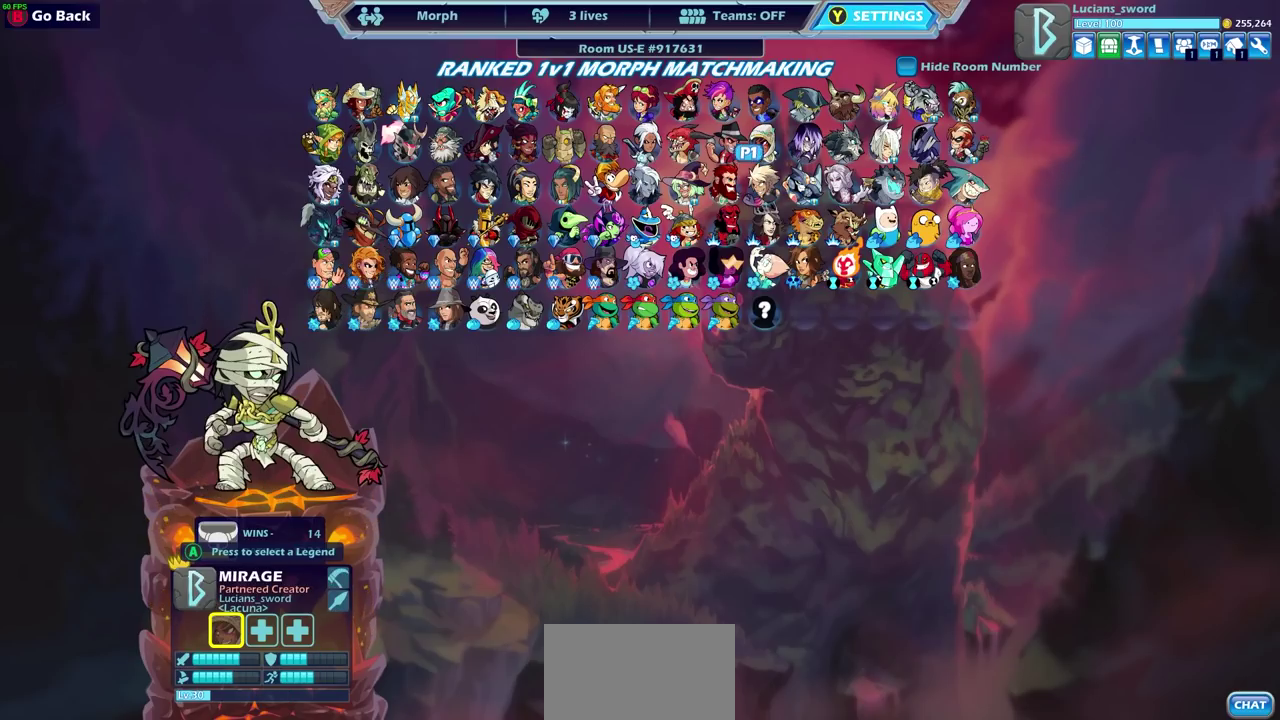
{"dt_ms": 400, "buttons": ["DPAD_RIGHT"], "left_stick": "center", "right_stick": "center", "events": [[100, "DPAD_UP", "up"], [333, "DPAD_RIGHT", "down"]]}
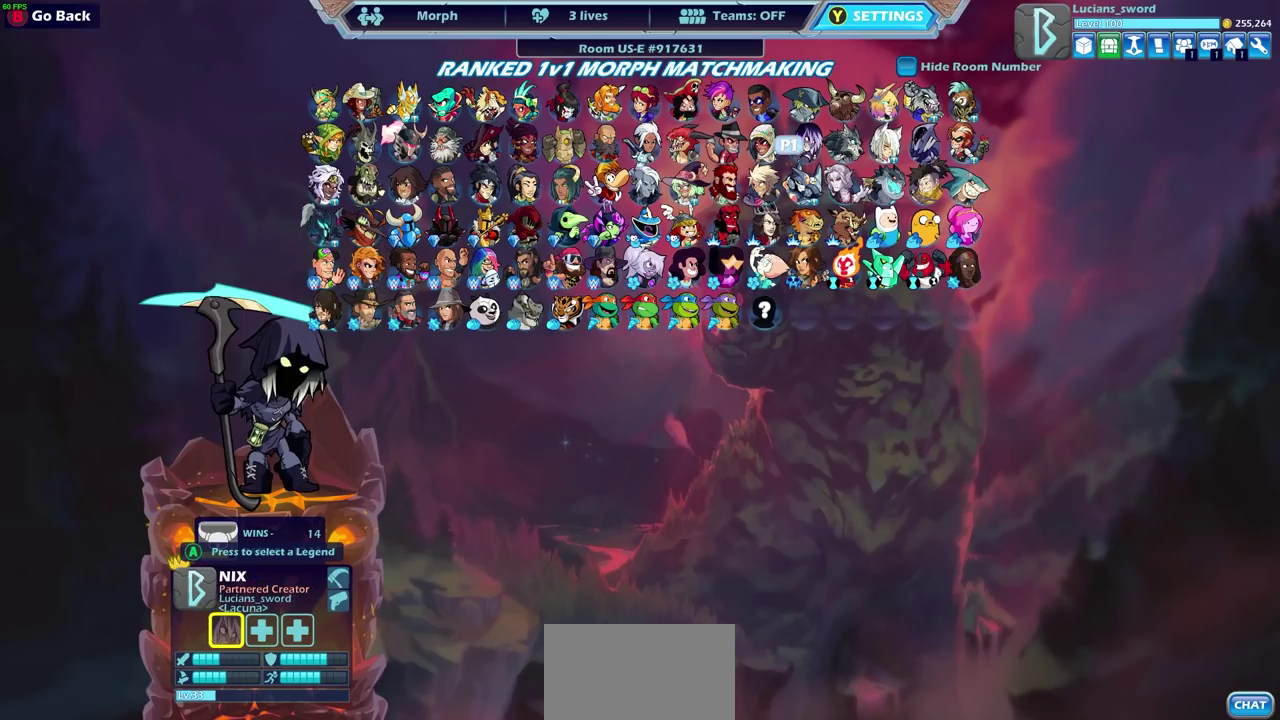
{"dt_ms": 500, "buttons": [], "left_stick": "center", "right_stick": "center", "events": [[33, "DPAD_RIGHT", "up"]]}
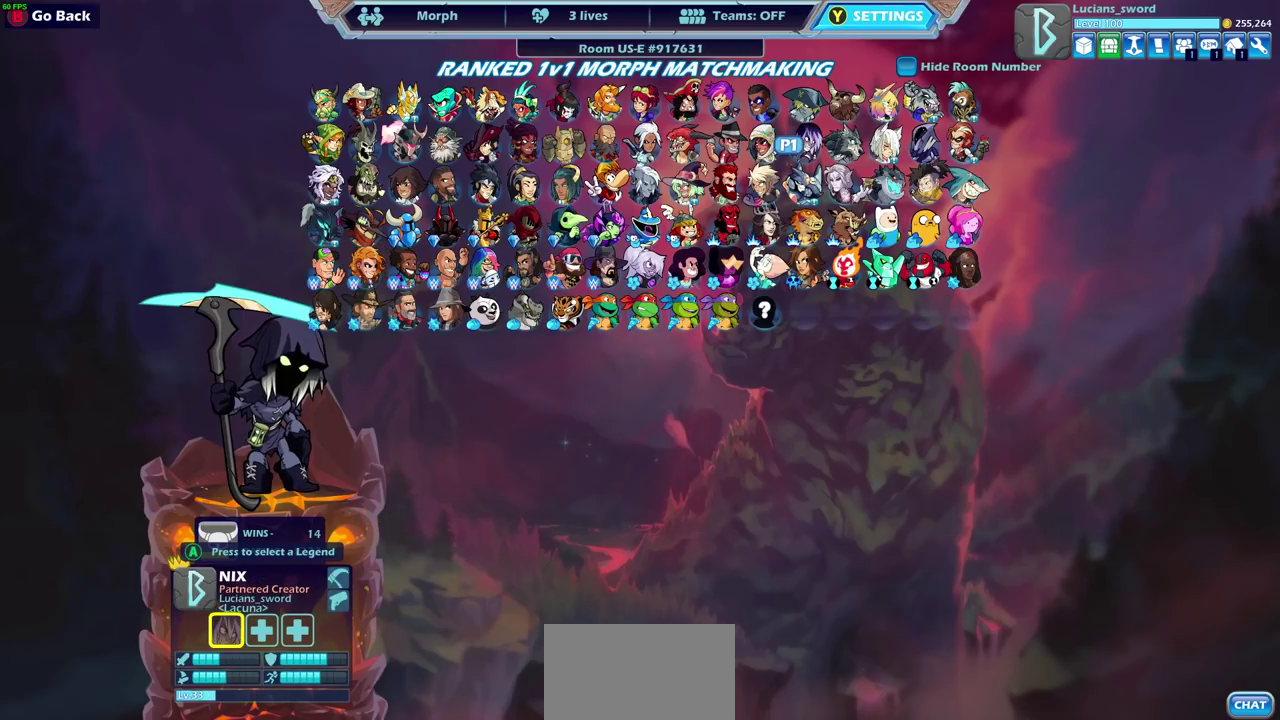
{"dt_ms": 500, "buttons": [], "left_stick": "center", "right_stick": "center", "events": []}
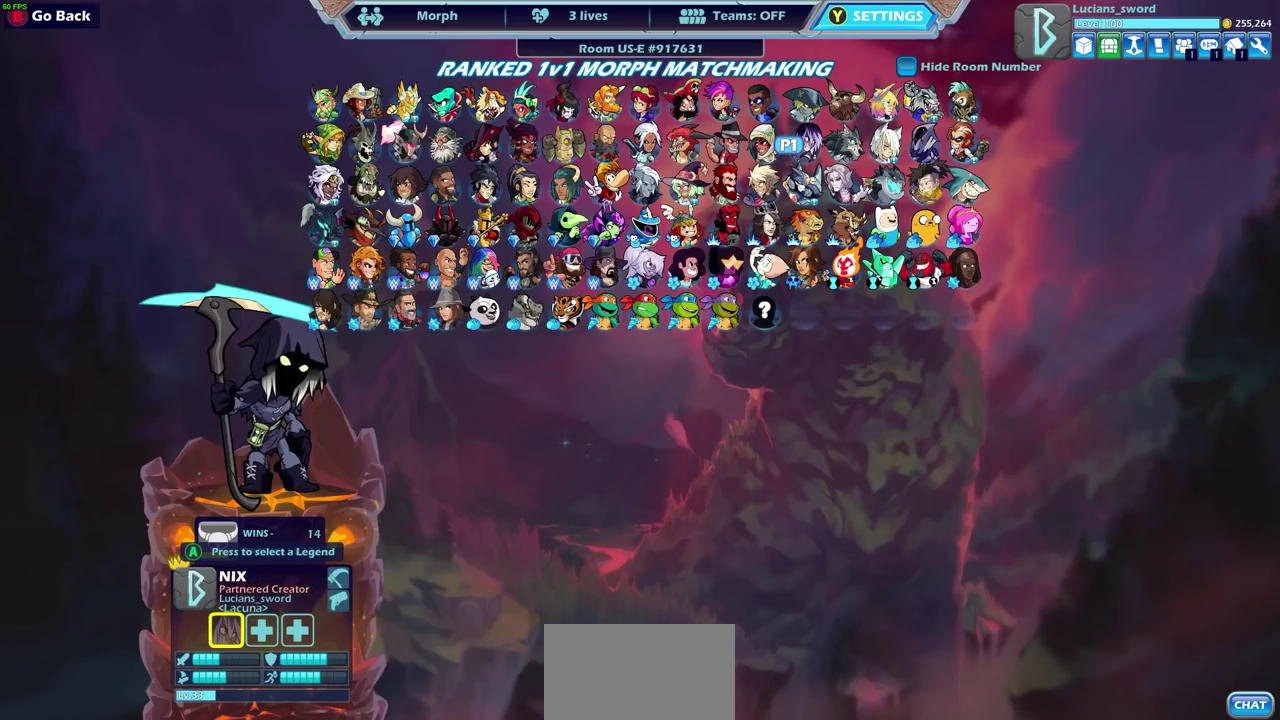
{"dt_ms": 500, "buttons": [], "left_stick": "center", "right_stick": "center", "events": []}
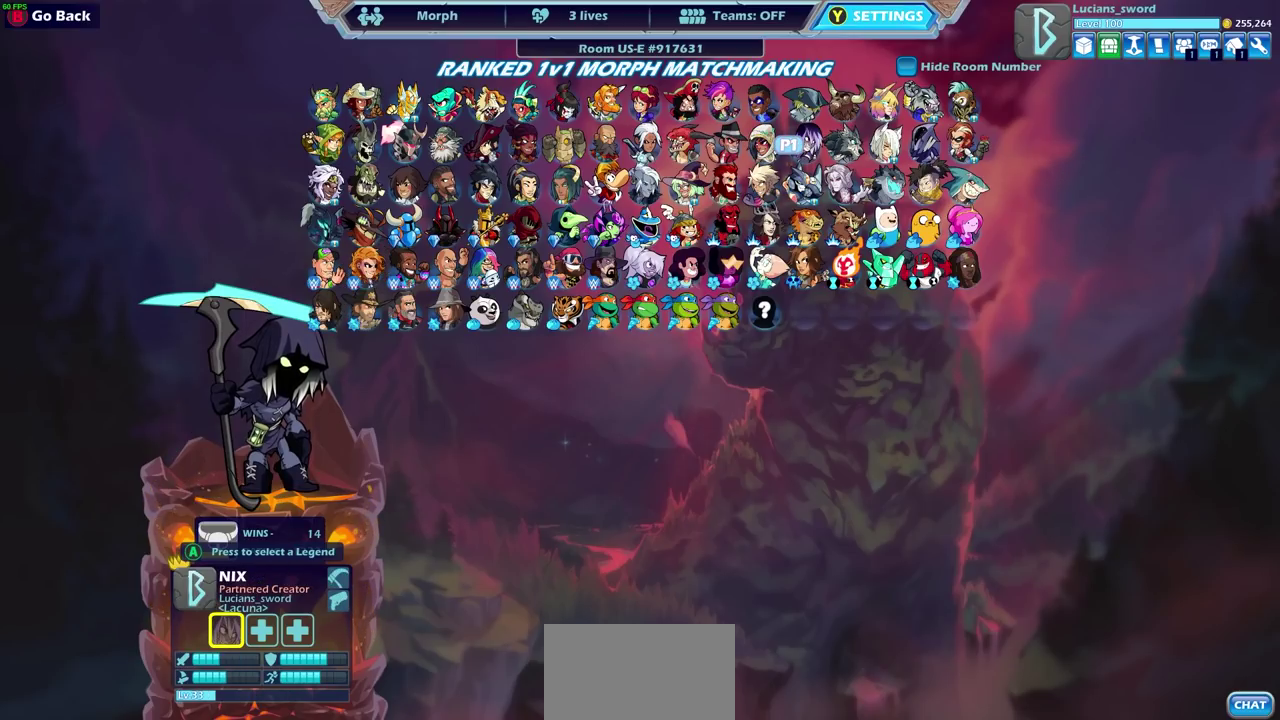
{"dt_ms": 500, "buttons": [], "left_stick": "center", "right_stick": "center", "events": []}
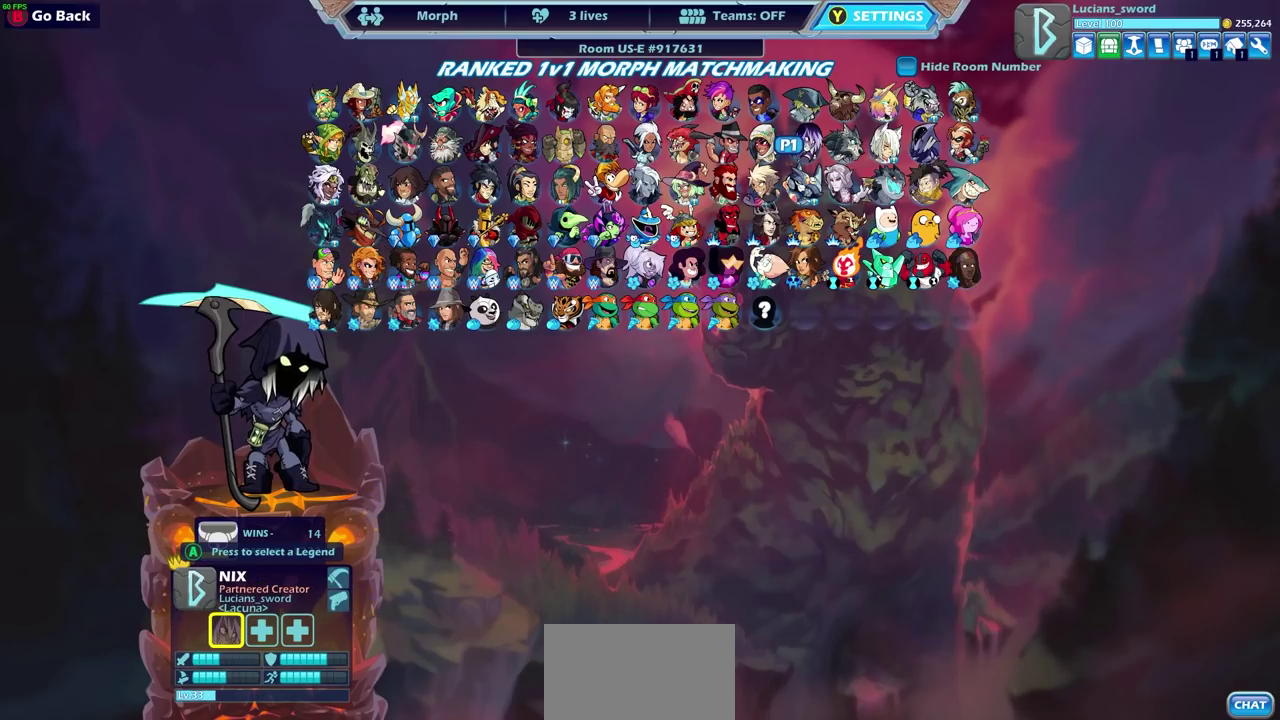
{"dt_ms": 500, "buttons": [], "left_stick": "center", "right_stick": "center", "events": []}
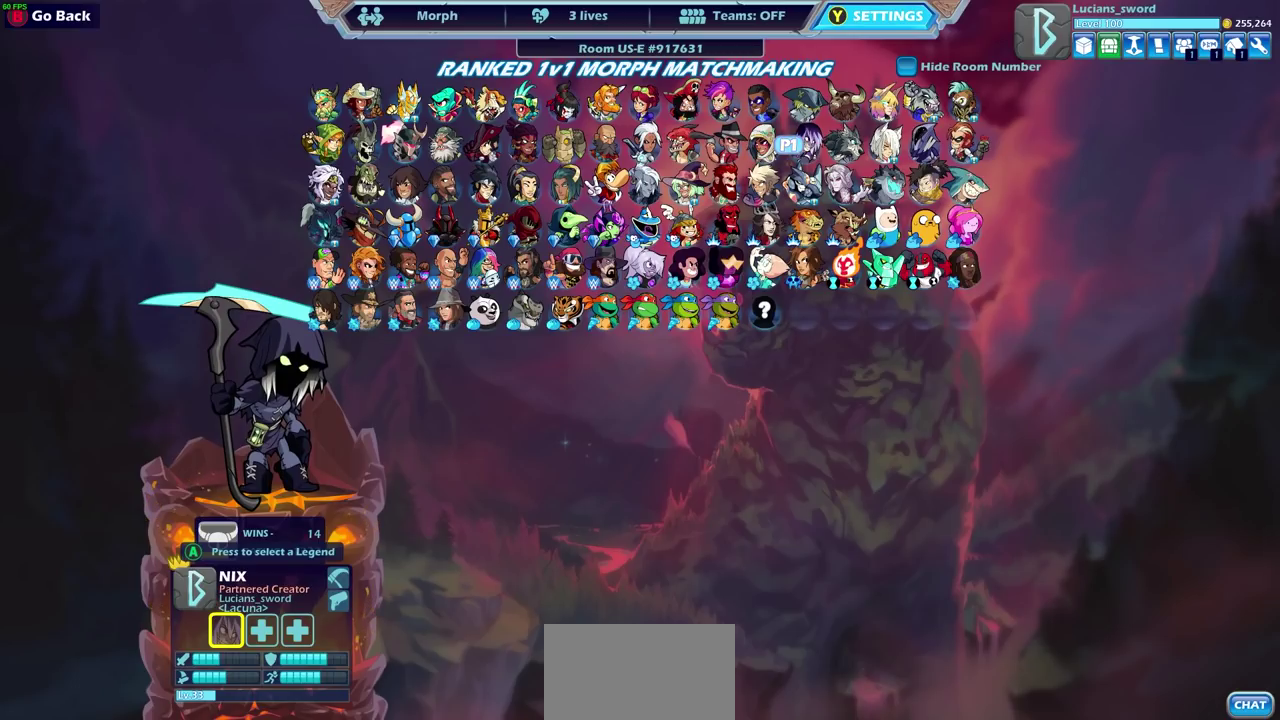
{"dt_ms": 500, "buttons": [], "left_stick": "center", "right_stick": "center", "events": []}